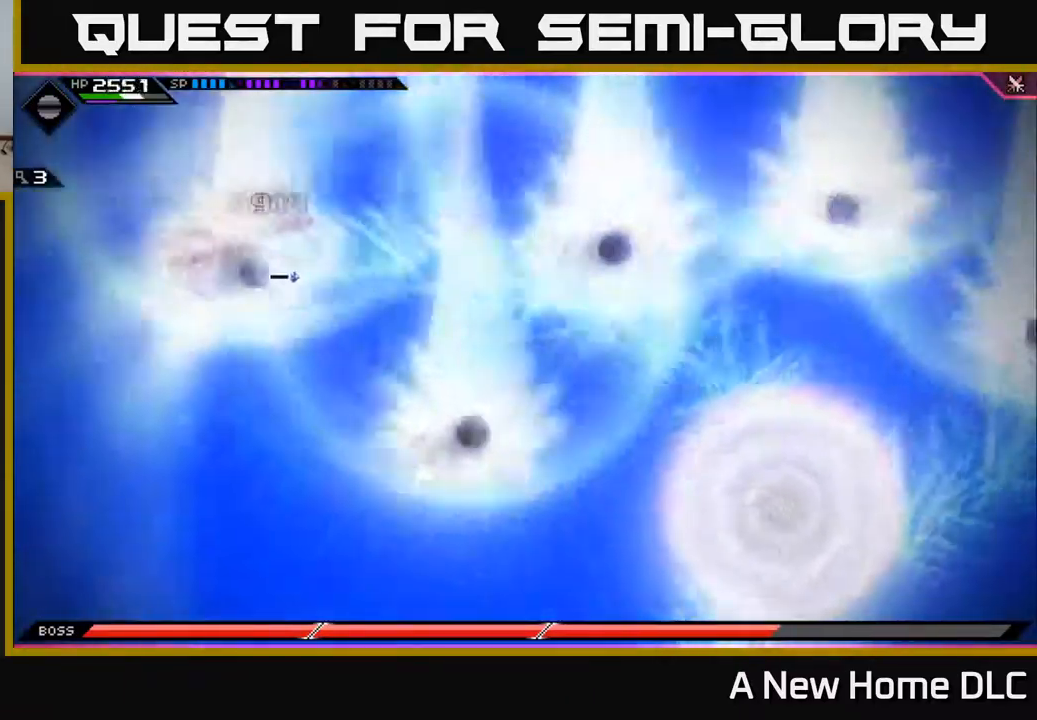
Gameplay with a controller (Xbox layout); each line is a JSON object with the inputs held at the frame after it. "events" lists button and stick changes between this image and that frame as [ms after this image, input, new state], when the widget could be followed in between.
{"buttons": [], "left_stick": "down", "right_stick": "center", "events": [[100, "L1", "down"], [200, "L1", "up"]]}
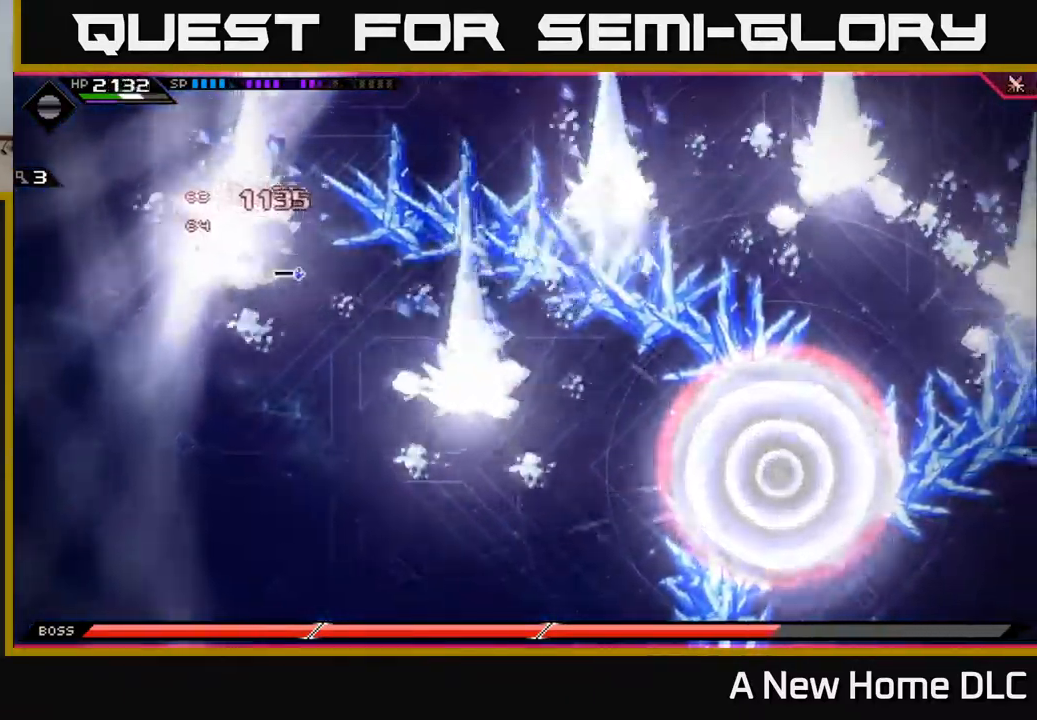
{"buttons": [], "left_stick": "down", "right_stick": "center", "events": []}
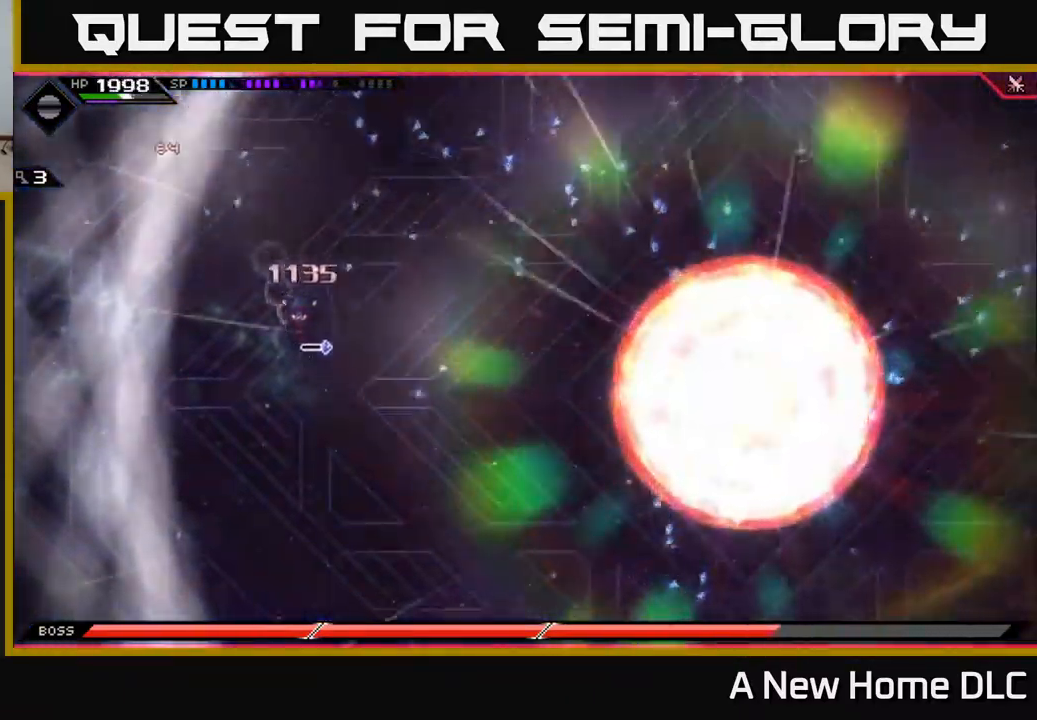
{"buttons": [], "left_stick": "down-right", "right_stick": "center", "events": [[100, "left_stick", "down-right"]]}
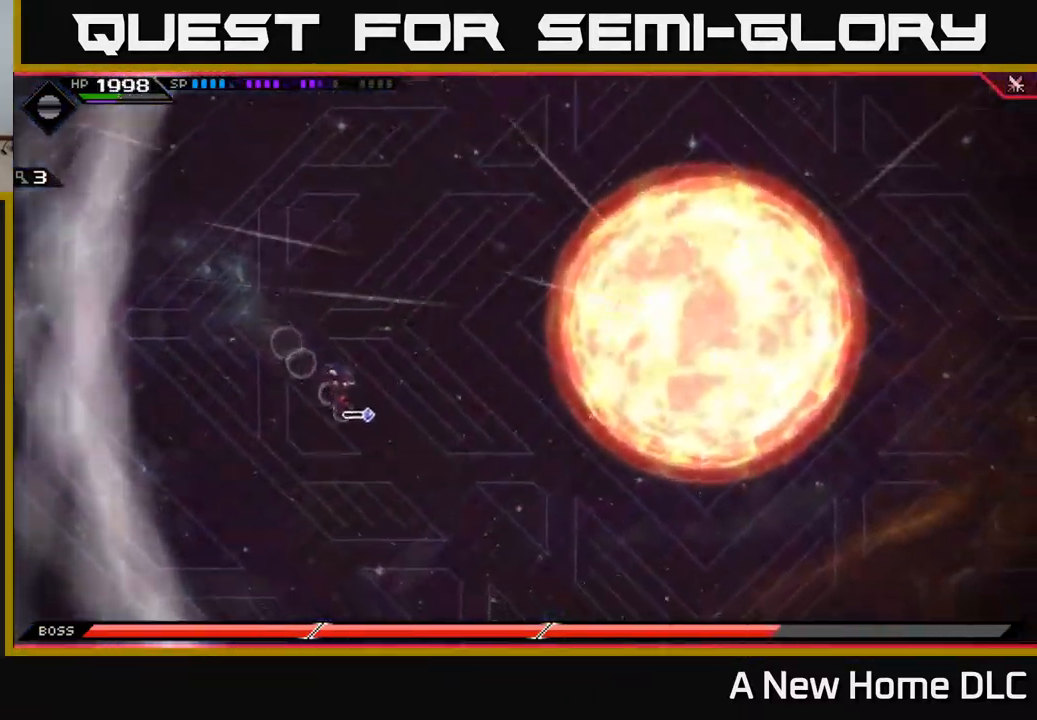
{"buttons": [], "left_stick": "down", "right_stick": "center", "events": [[200, "left_stick", "down"]]}
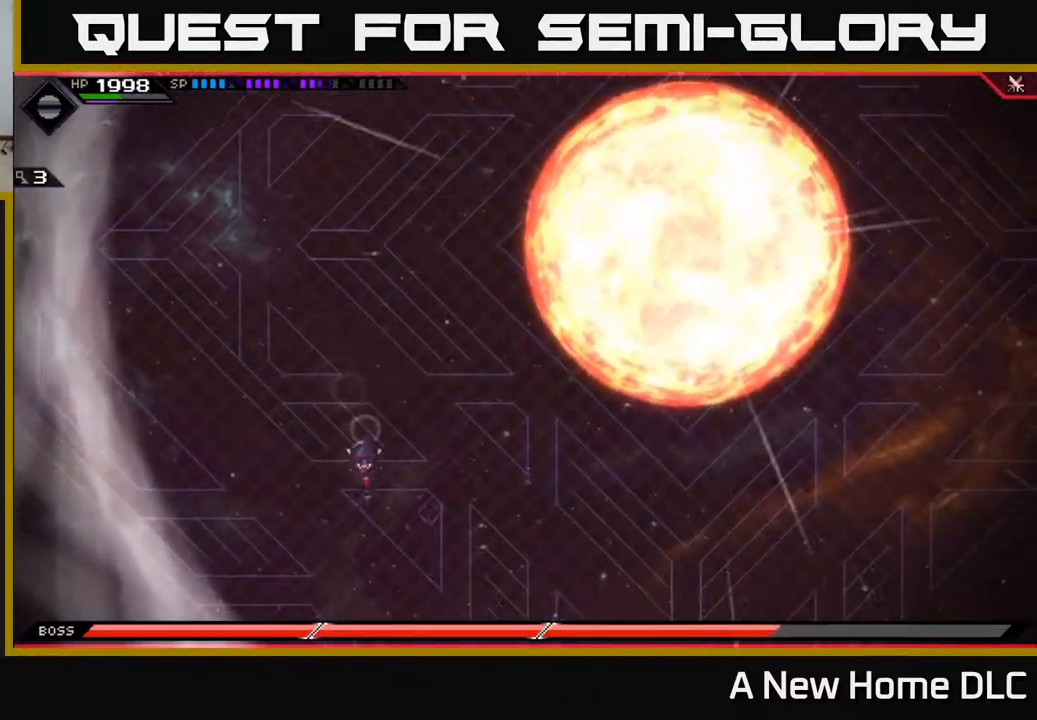
{"buttons": [], "left_stick": "down-right", "right_stick": "center", "events": [[350, "left_stick", "down-right"]]}
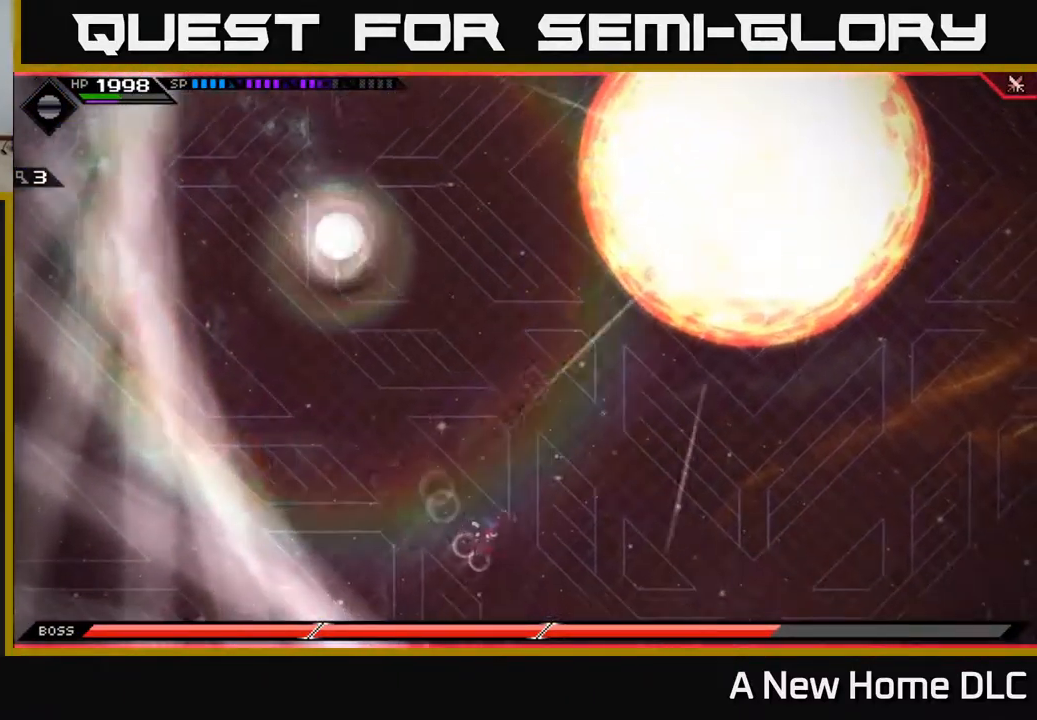
{"buttons": [], "left_stick": "up-right", "right_stick": "center", "events": [[167, "left_stick", "right"], [350, "left_stick", "up-right"], [366, "L1", "down"], [466, "L1", "up"]]}
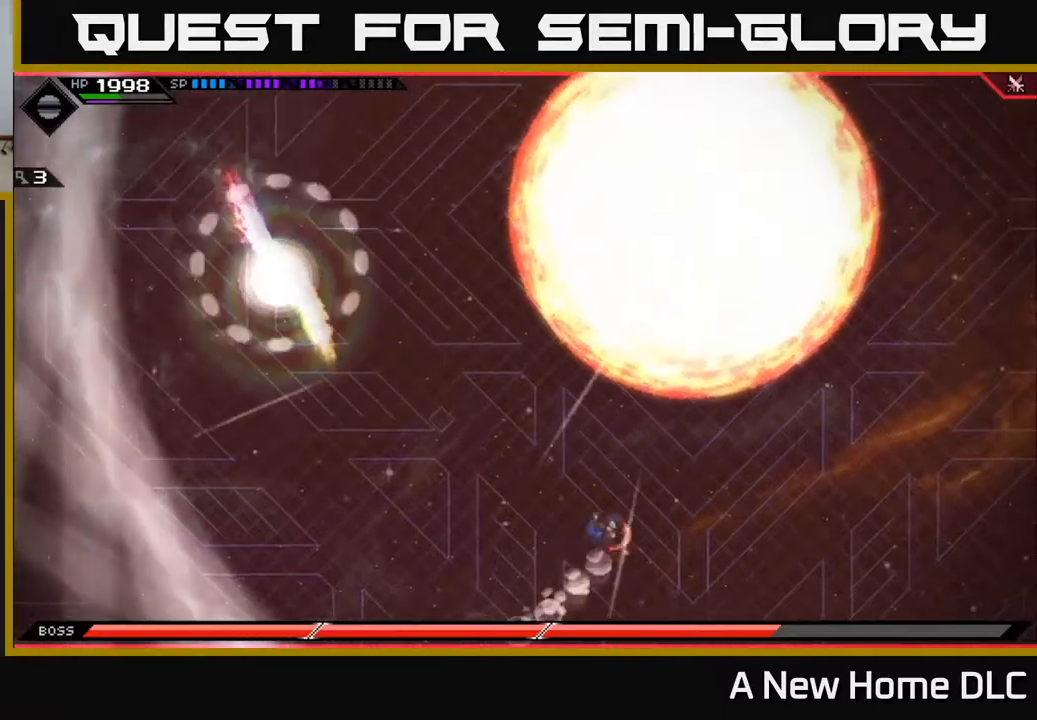
{"buttons": [], "left_stick": "right", "right_stick": "center", "events": [[50, "L1", "down"], [150, "L1", "up"], [234, "left_stick", "right"]]}
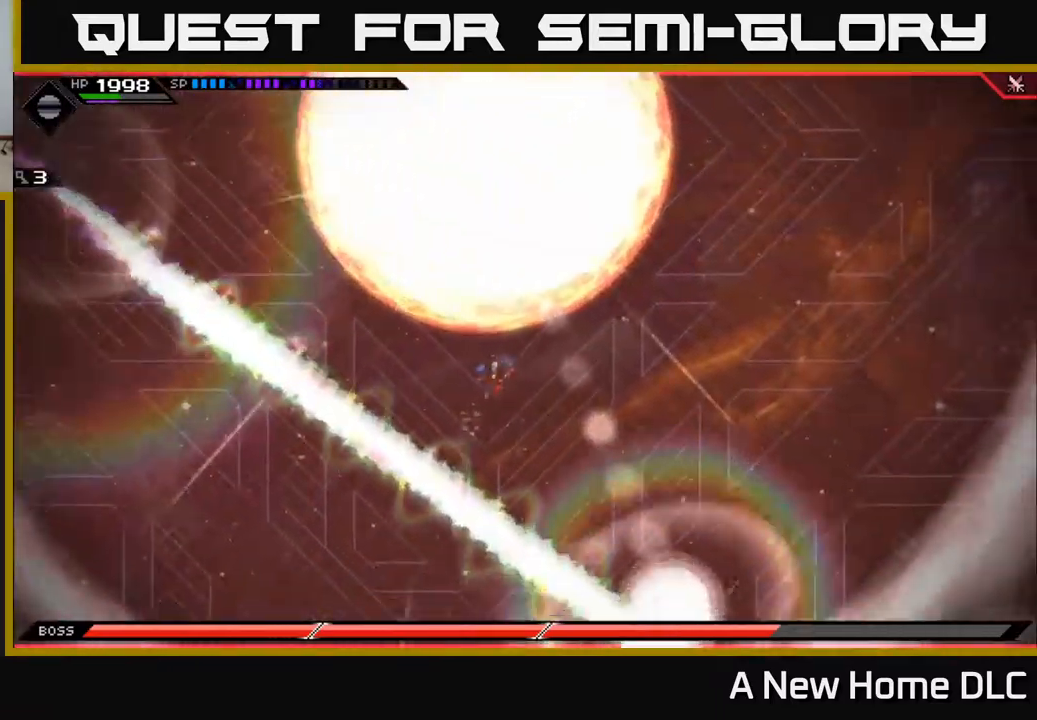
{"buttons": [], "left_stick": "down-left", "right_stick": "center", "events": [[284, "left_stick", "down-left"], [367, "L1", "down"], [484, "L1", "up"]]}
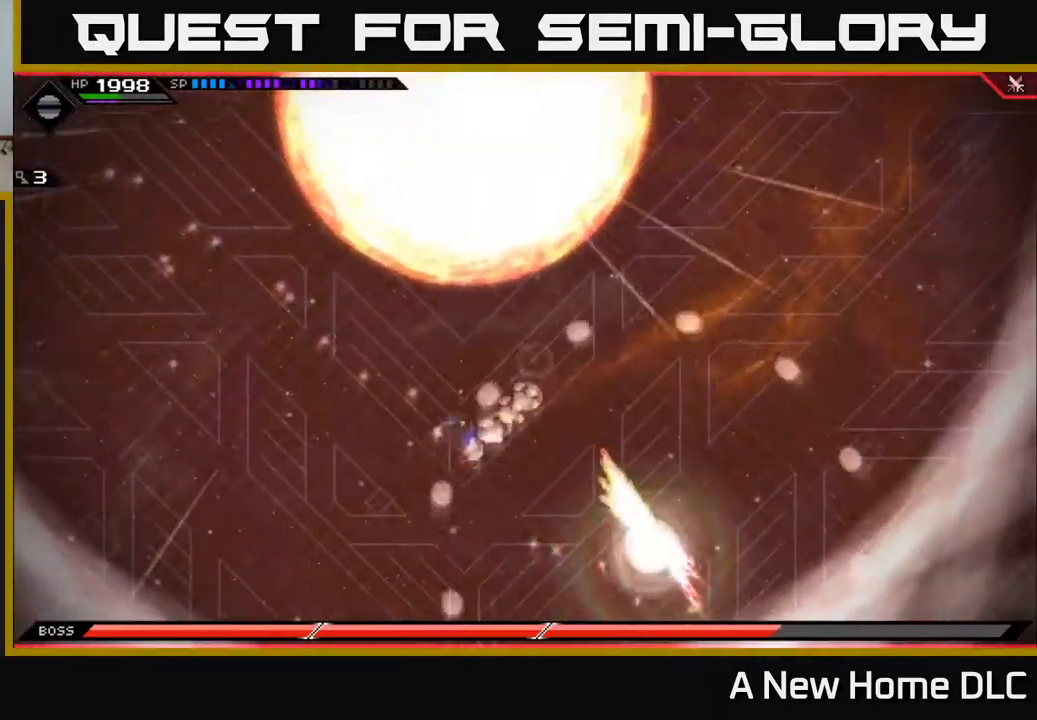
{"buttons": [], "left_stick": "down-right", "right_stick": "center", "events": [[117, "L1", "down"], [234, "L1", "up"], [317, "L1", "down"], [400, "L1", "up"], [450, "left_stick", "down-right"]]}
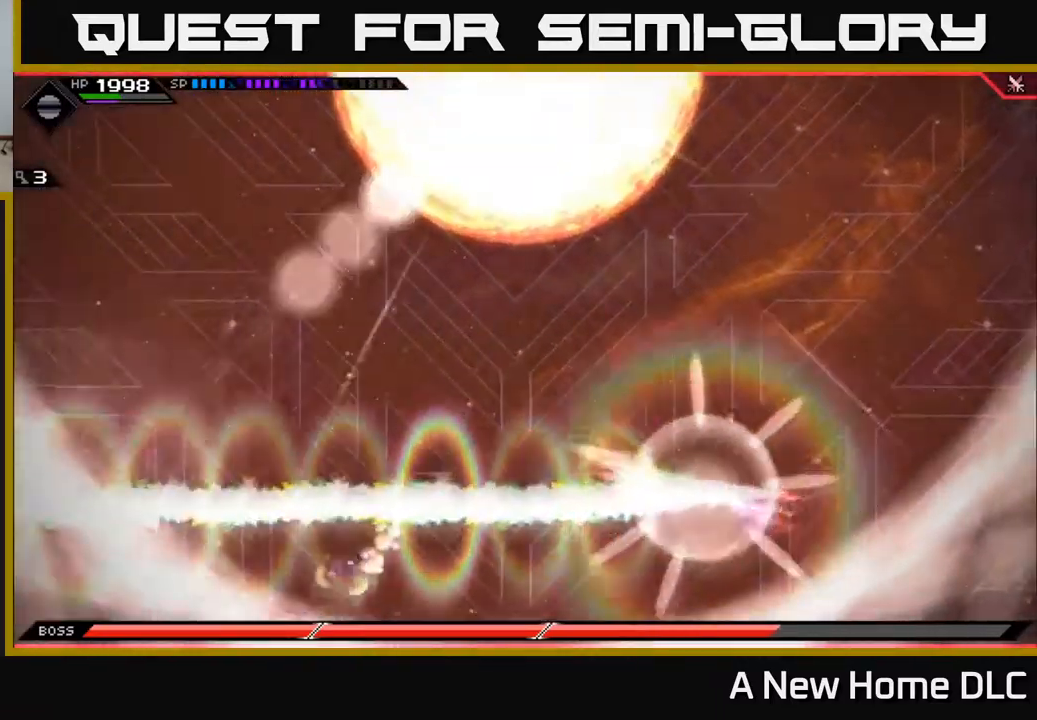
{"buttons": [], "left_stick": "right", "right_stick": "center", "events": [[50, "left_stick", "right"]]}
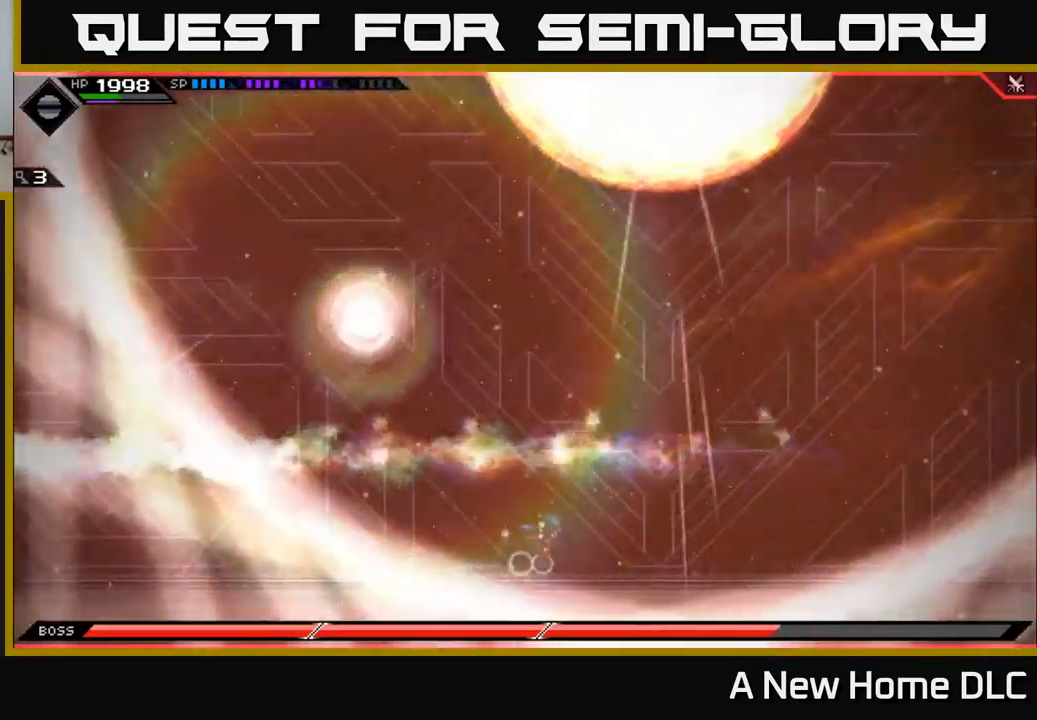
{"buttons": ["L1"], "left_stick": "up-right", "right_stick": "center", "events": [[150, "left_stick", "up-right"], [400, "L1", "down"]]}
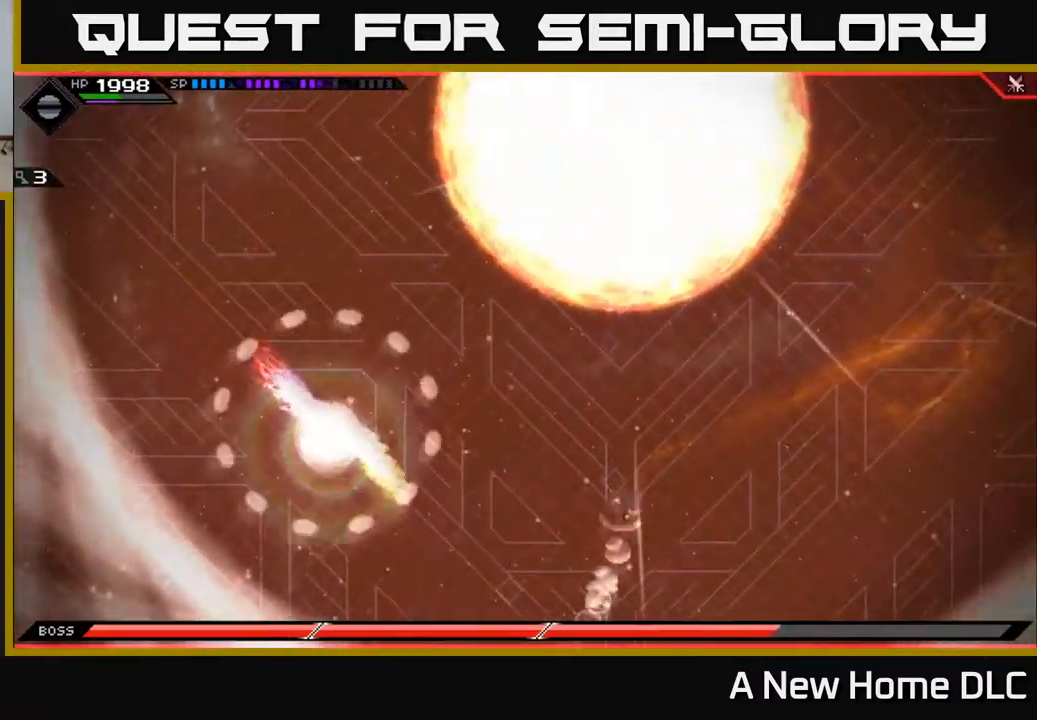
{"buttons": [], "left_stick": "up-right", "right_stick": "center", "events": [[17, "L1", "up"], [100, "L1", "down"], [200, "L1", "up"]]}
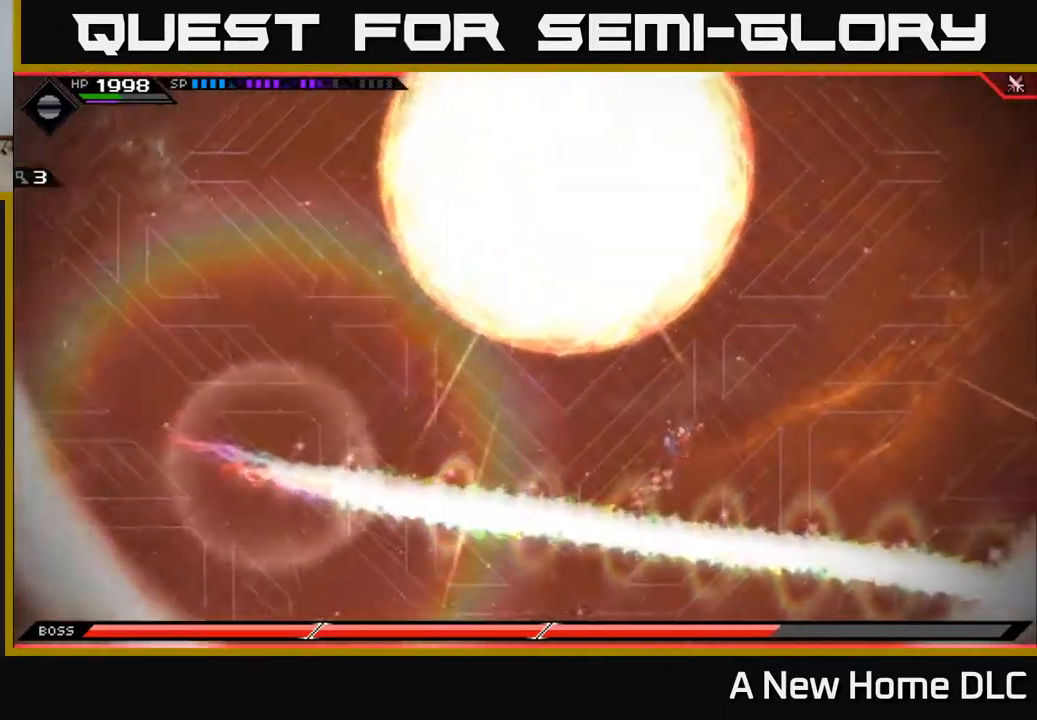
{"buttons": [], "left_stick": "right", "right_stick": "center", "events": [[117, "left_stick", "right"], [267, "left_stick", "up-right"], [434, "left_stick", "right"]]}
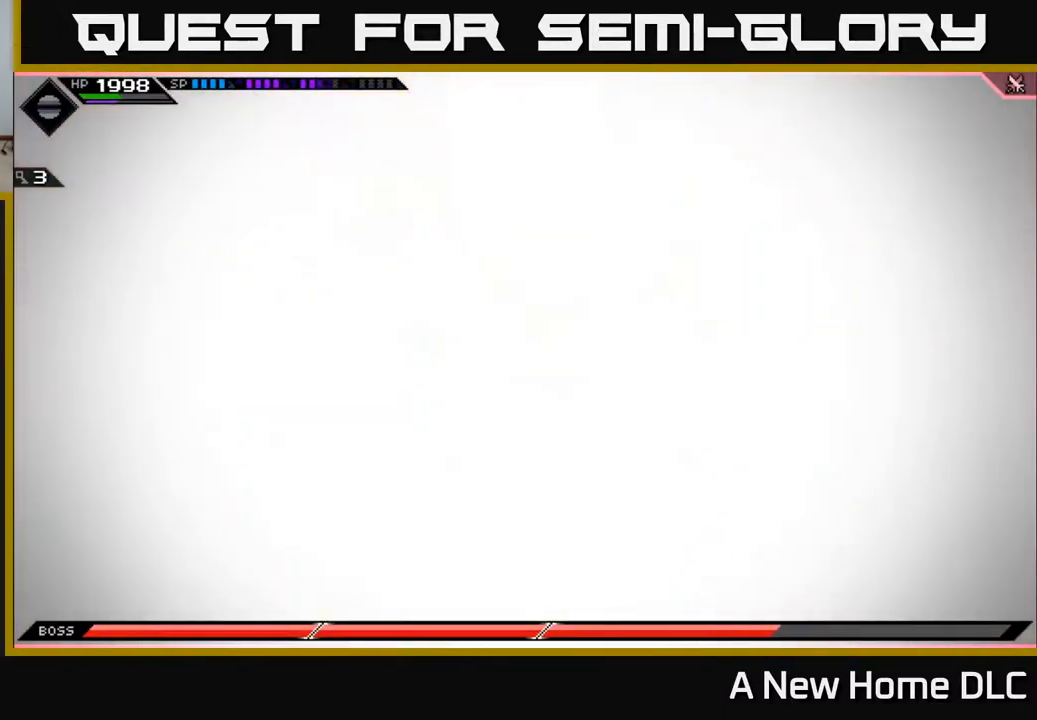
{"buttons": [], "left_stick": "center", "right_stick": "center", "events": [[250, "left_stick", "up"], [417, "left_stick", "center"]]}
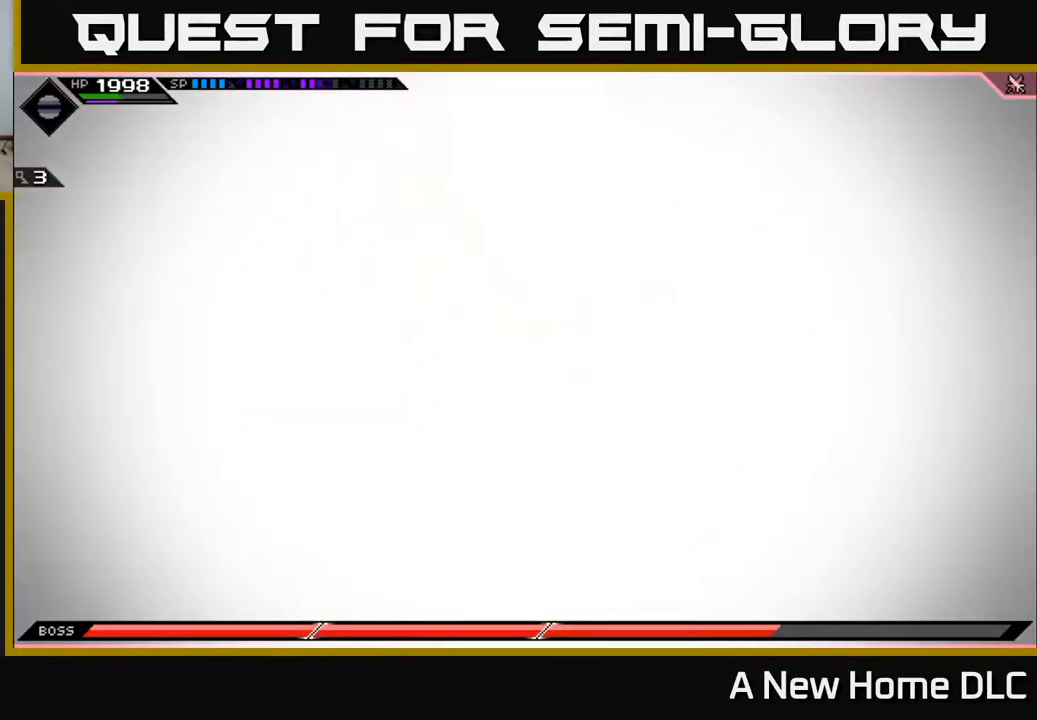
{"buttons": [], "left_stick": "left", "right_stick": "center", "events": [[167, "left_stick", "left"]]}
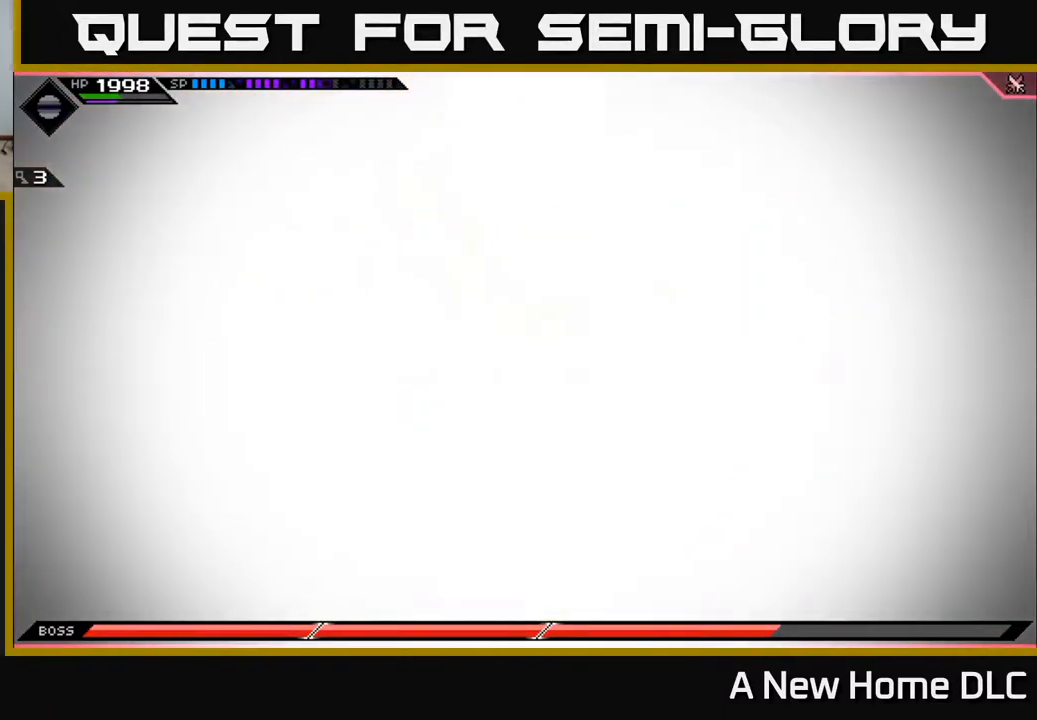
{"buttons": [], "left_stick": "up-left", "right_stick": "center", "events": [[67, "left_stick", "center"], [250, "left_stick", "left"], [467, "left_stick", "up-left"]]}
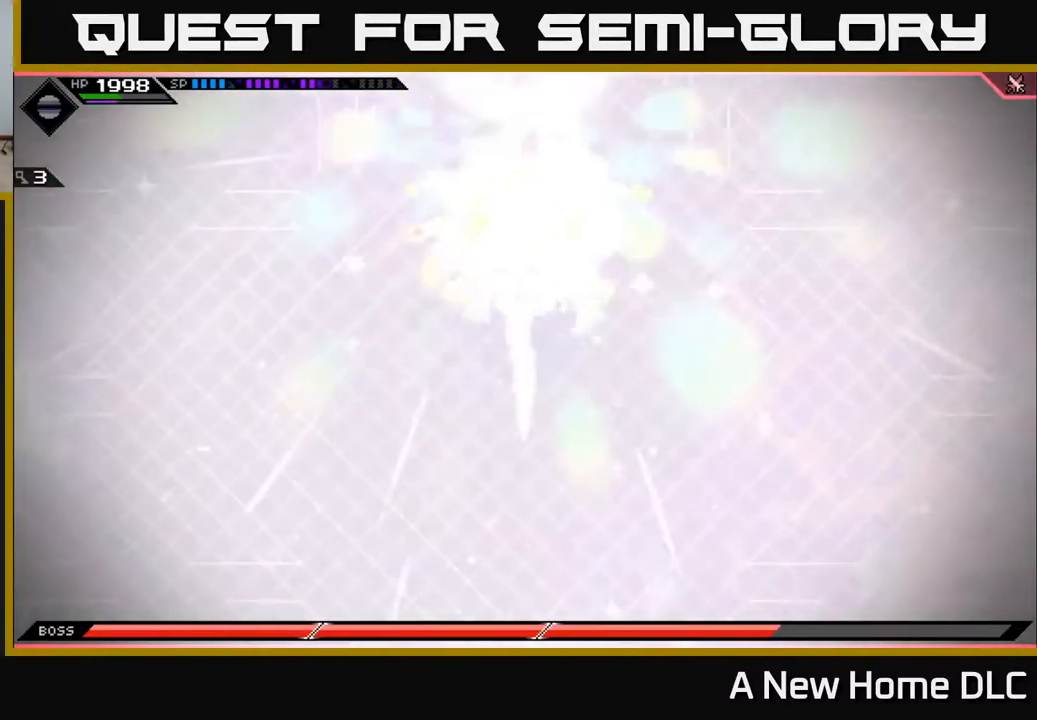
{"buttons": [], "left_stick": "up-left", "right_stick": "center", "events": [[67, "L1", "down"], [151, "L1", "up"], [234, "left_stick", "up"], [284, "L1", "down"], [351, "L1", "up"], [434, "left_stick", "up-left"]]}
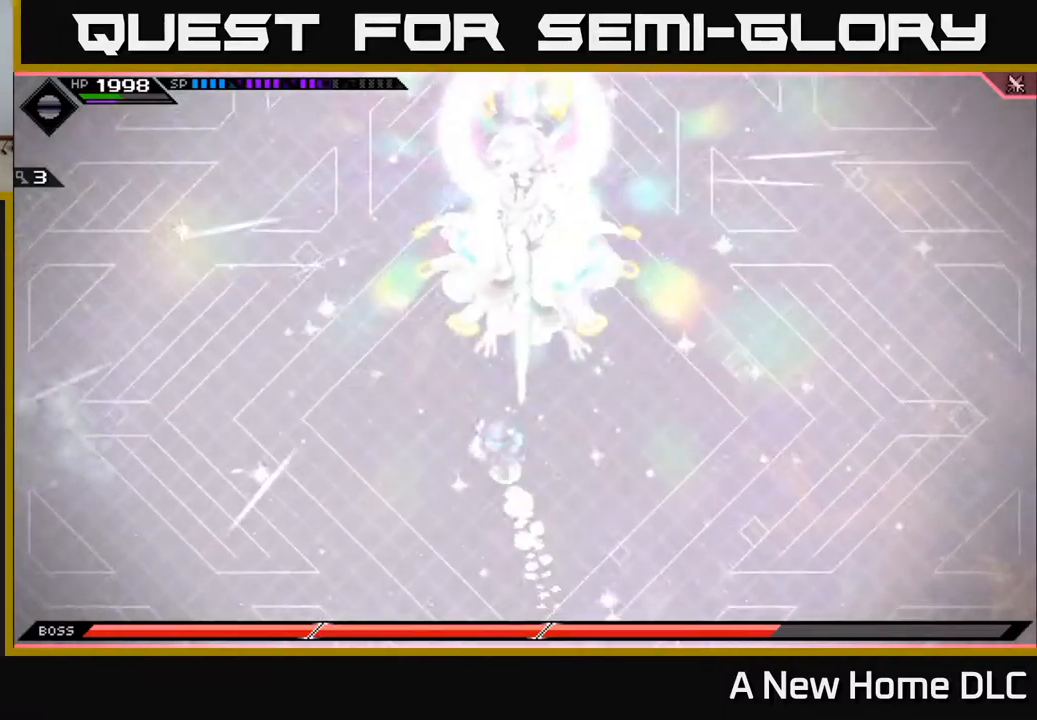
{"buttons": ["X"], "left_stick": "right", "right_stick": "center", "events": [[17, "L1", "down"], [84, "L1", "up"], [84, "left_stick", "up"], [184, "left_stick", "up-right"], [200, "X", "down"], [284, "X", "up"], [350, "X", "down"], [417, "X", "up"], [500, "X", "down"], [500, "left_stick", "right"]]}
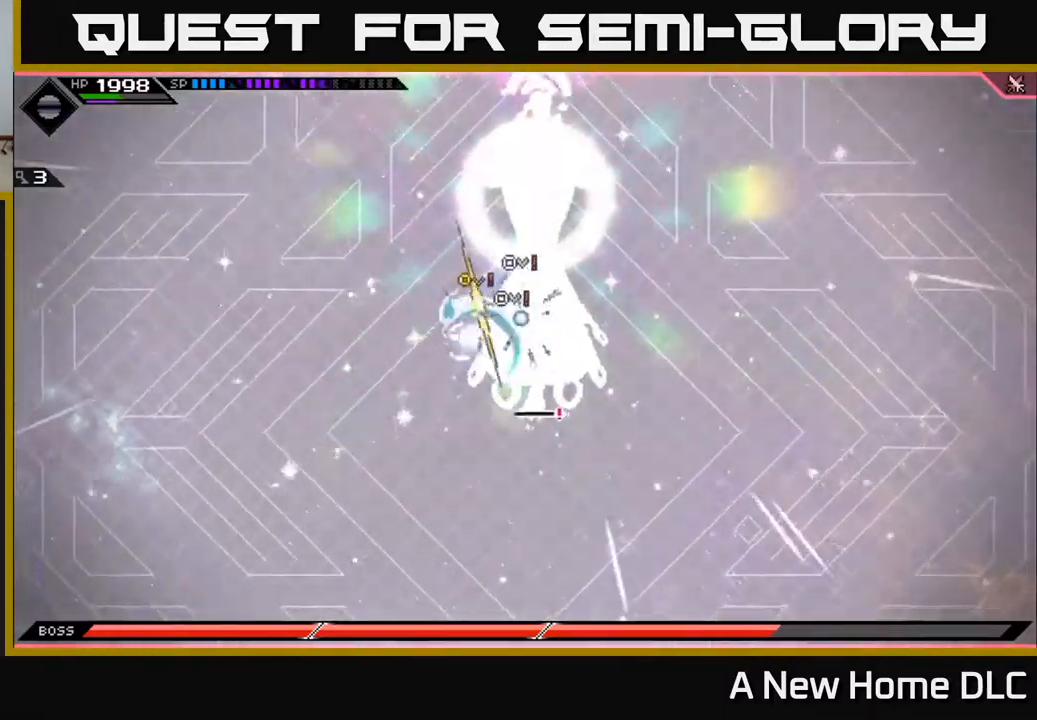
{"buttons": [], "left_stick": "right", "right_stick": "center", "events": [[84, "X", "up"], [167, "X", "down"], [200, "left_stick", "down-right"], [267, "X", "up"], [334, "X", "down"], [384, "left_stick", "right"], [450, "X", "up"]]}
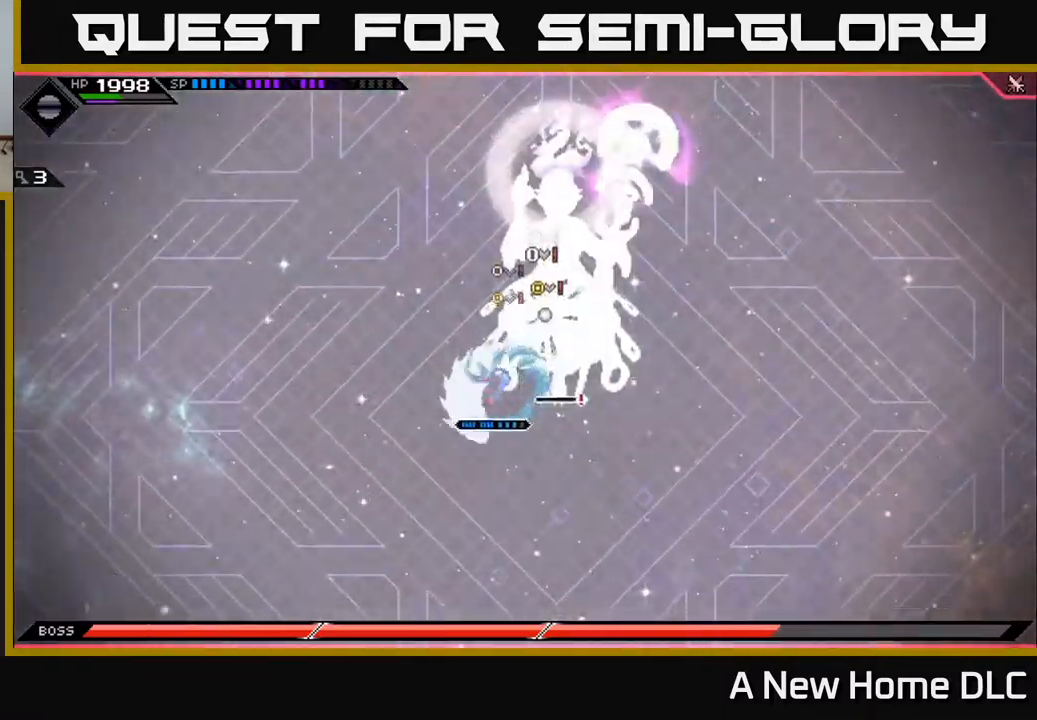
{"buttons": ["X", "L1"], "left_stick": "up-right", "right_stick": "center", "events": [[50, "left_stick", "up-right"], [267, "X", "down"], [367, "X", "up"], [434, "L1", "down"], [484, "X", "down"]]}
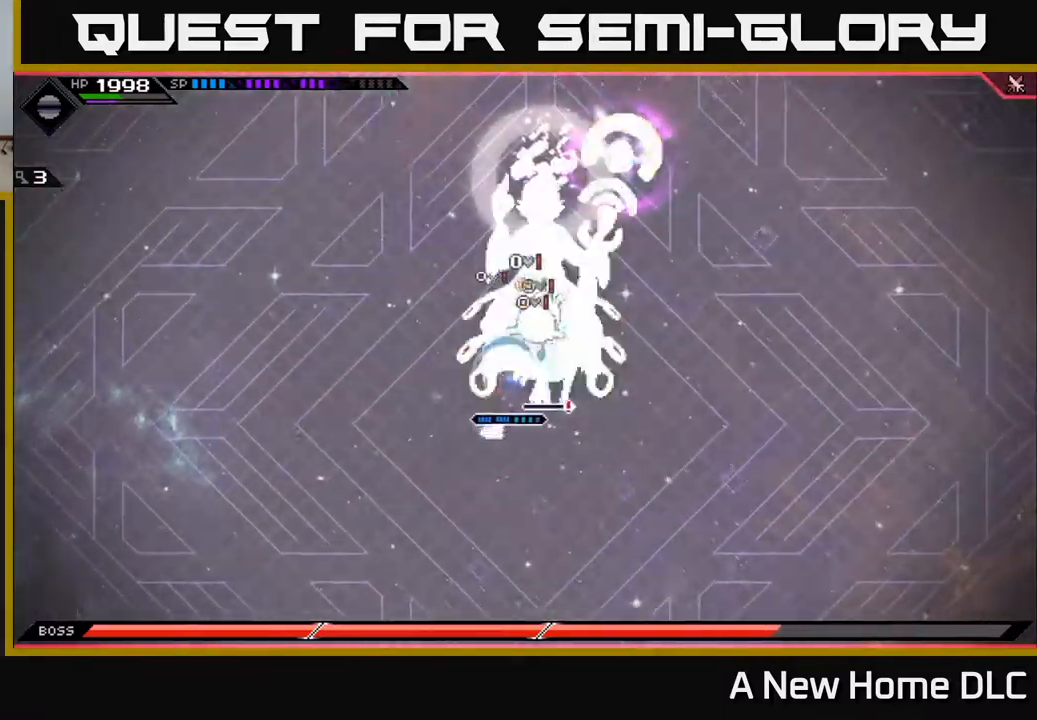
{"buttons": ["X"], "left_stick": "up", "right_stick": "center", "events": [[50, "L1", "up"], [84, "X", "up"], [150, "X", "down"], [234, "X", "up"], [317, "X", "down"], [417, "X", "up"], [434, "left_stick", "up"], [500, "X", "down"]]}
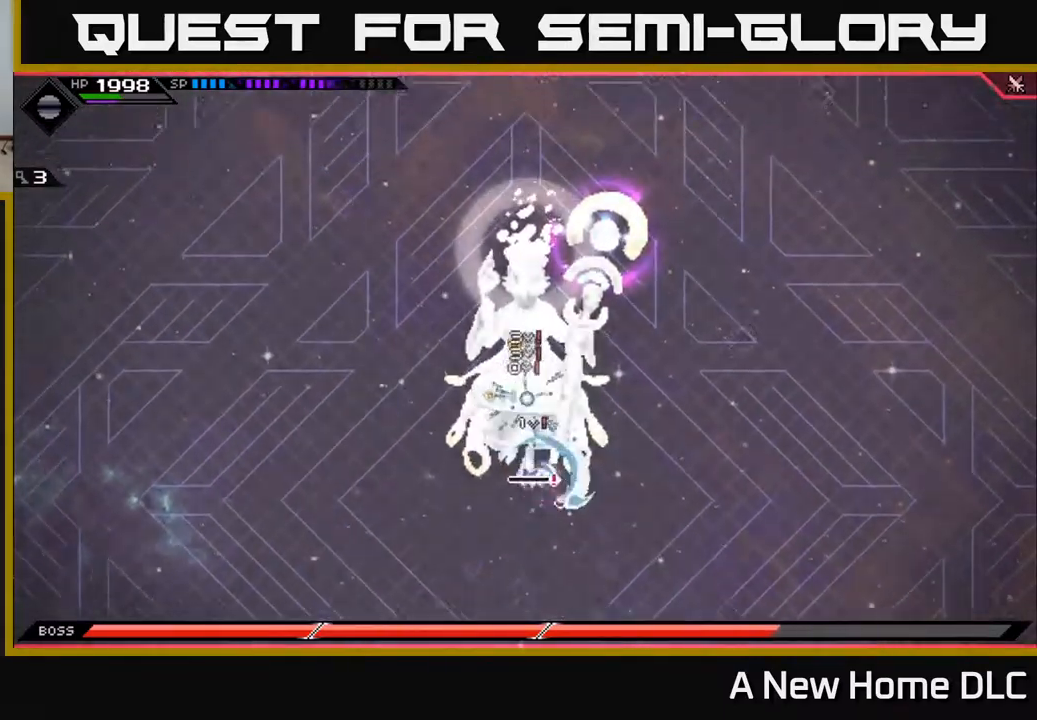
{"buttons": ["L1"], "left_stick": "down", "right_stick": "center", "events": [[100, "X", "up"], [167, "X", "down"], [284, "X", "up"], [300, "left_stick", "down"], [367, "X", "down"], [450, "L1", "down"], [467, "X", "up"]]}
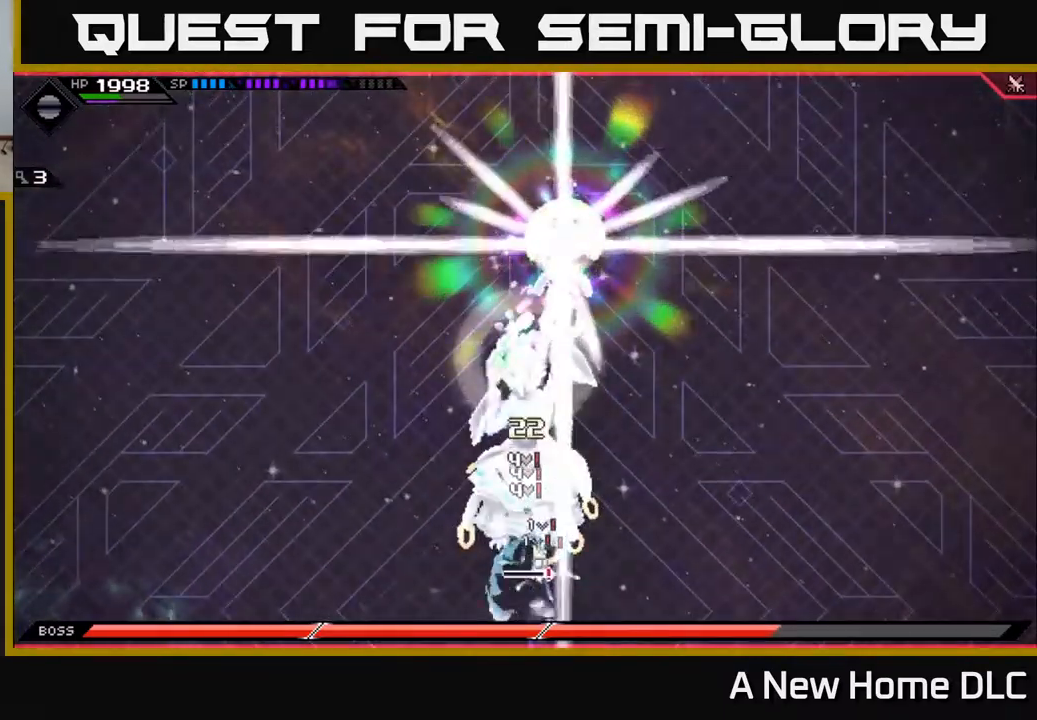
{"buttons": ["X", "L1"], "left_stick": "up", "right_stick": "center", "events": [[50, "X", "down"], [67, "L1", "up"], [167, "X", "up"], [200, "left_stick", "right"], [250, "X", "down"], [250, "left_stick", "up"], [334, "X", "up"], [434, "L1", "down"], [500, "X", "down"]]}
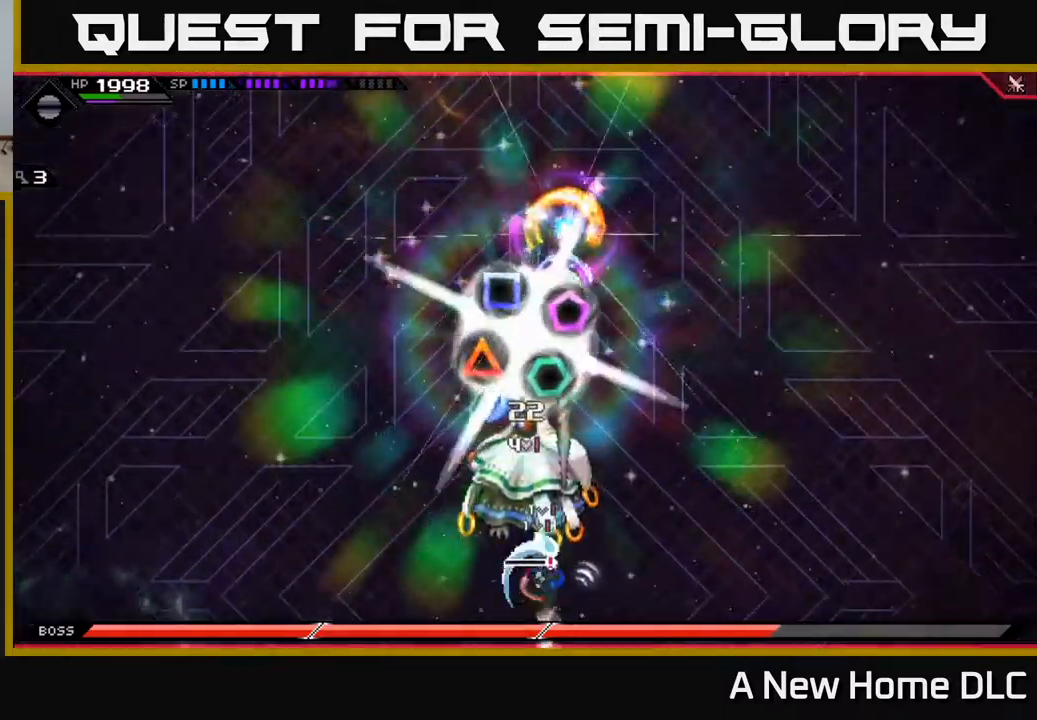
{"buttons": [], "left_stick": "up", "right_stick": "center", "events": [[67, "L1", "up"], [100, "X", "up"], [200, "X", "down"], [300, "X", "up"], [367, "X", "down"], [467, "X", "up"]]}
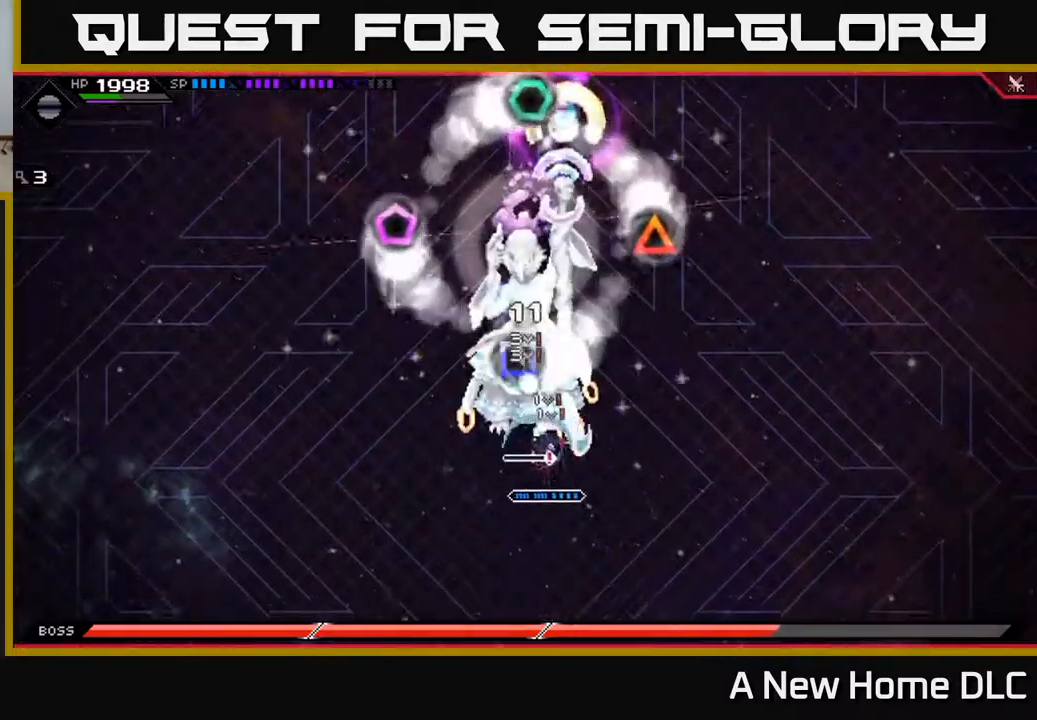
{"buttons": ["X"], "left_stick": "up-left", "right_stick": "center", "events": [[50, "X", "down"], [167, "X", "up"], [250, "X", "down"], [284, "L1", "down"], [350, "X", "up"], [367, "left_stick", "up-left"], [384, "L1", "up"], [434, "X", "down"]]}
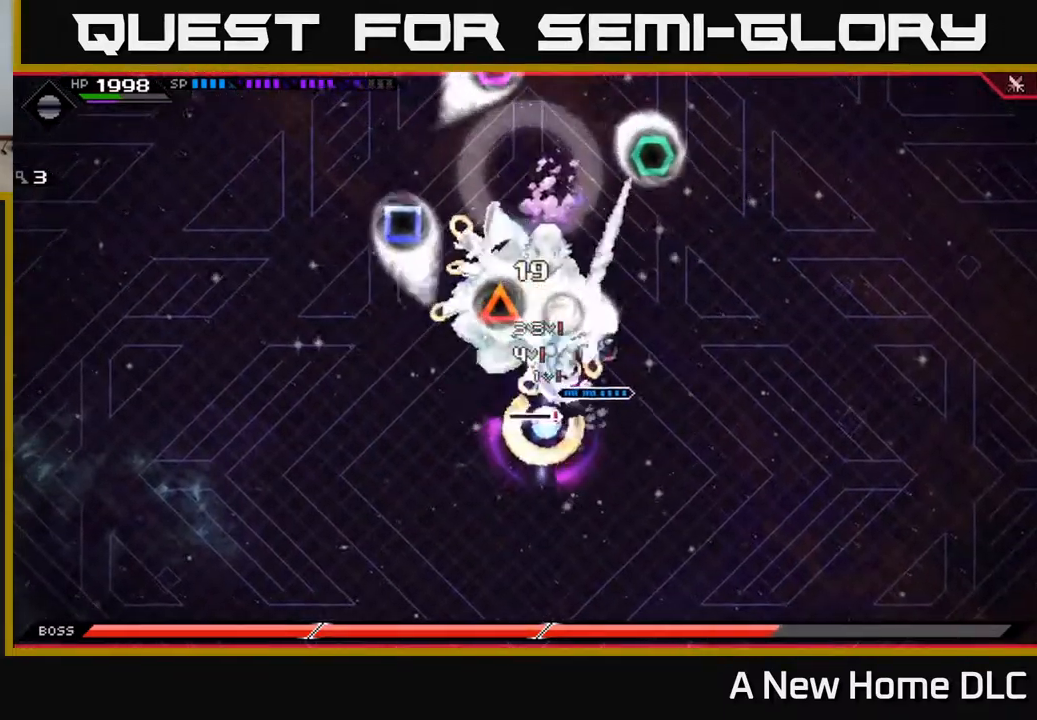
{"buttons": ["X", "L1"], "left_stick": "right", "right_stick": "center", "events": [[350, "left_stick", "up-right"], [417, "left_stick", "right"], [450, "L1", "down"]]}
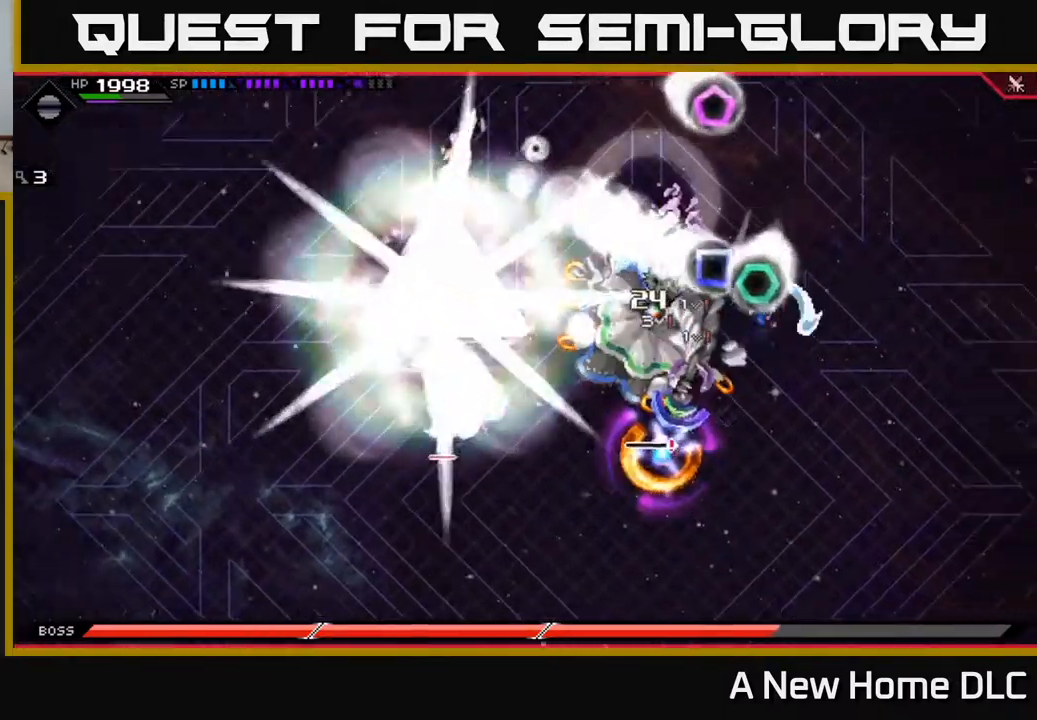
{"buttons": ["X"], "left_stick": "down-left", "right_stick": "center", "events": [[67, "L1", "up"], [100, "X", "up"], [150, "left_stick", "left"], [217, "X", "down"], [350, "L1", "down"], [350, "X", "up"], [450, "L1", "up"], [467, "X", "down"], [467, "left_stick", "down-left"]]}
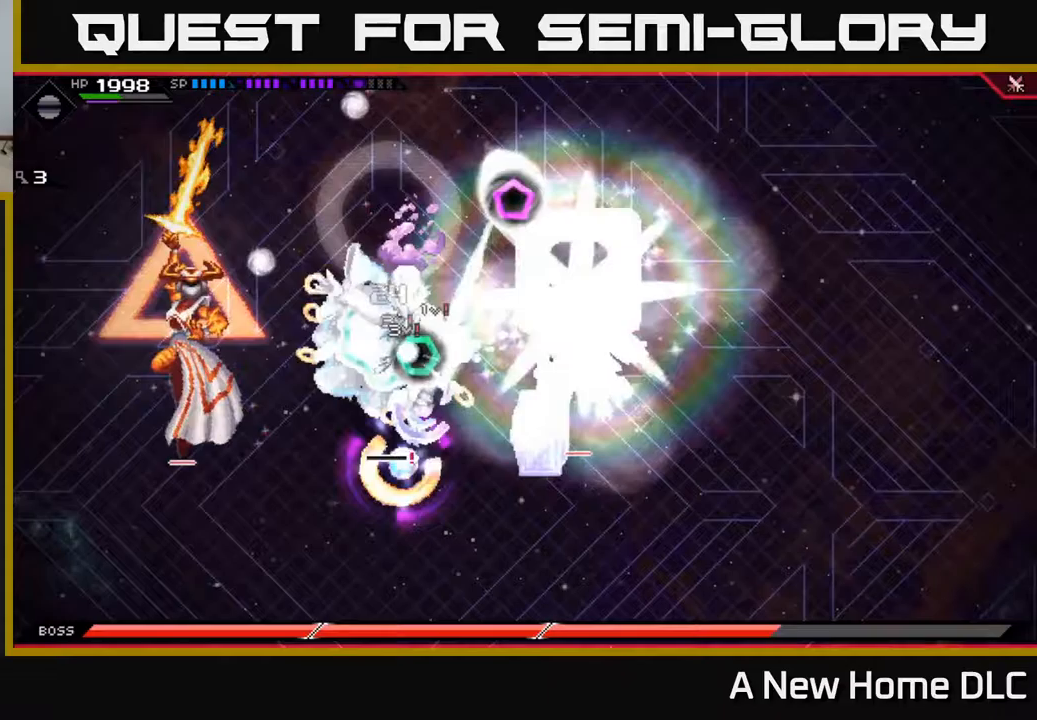
{"buttons": [], "left_stick": "down-right", "right_stick": "center", "events": [[100, "X", "up"], [133, "left_stick", "down"], [167, "X", "down"], [283, "X", "up"], [350, "left_stick", "down-right"], [367, "X", "down"], [467, "X", "up"]]}
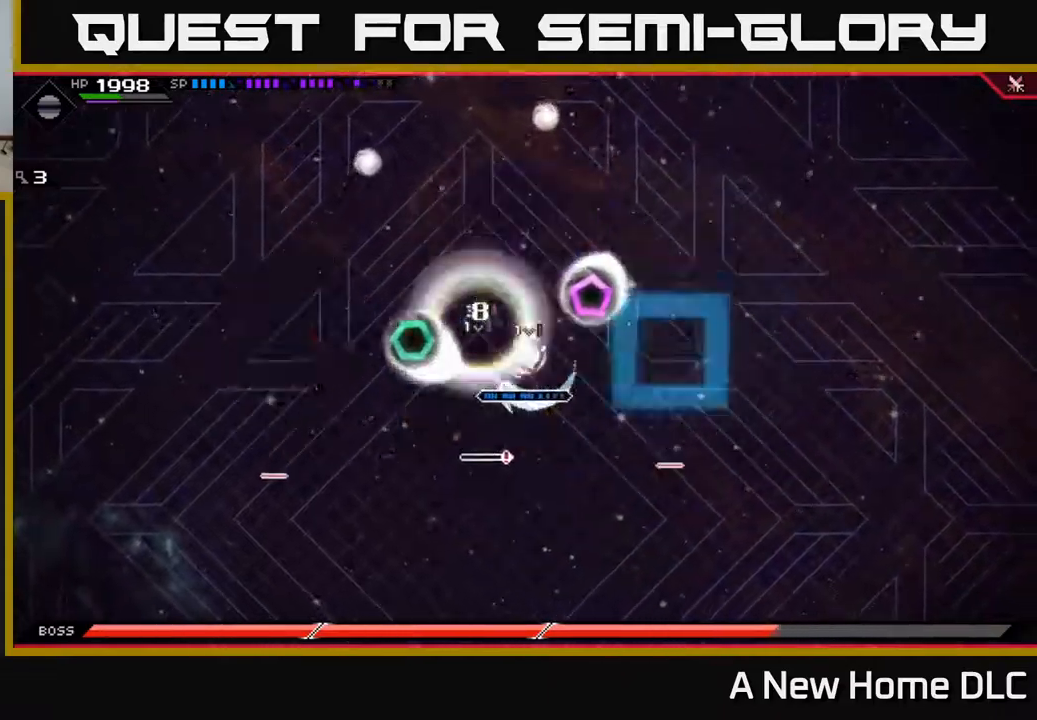
{"buttons": [], "left_stick": "down", "right_stick": "center", "events": [[50, "X", "down"], [167, "X", "up"], [167, "left_stick", "down"], [217, "L1", "down"], [317, "L1", "up"]]}